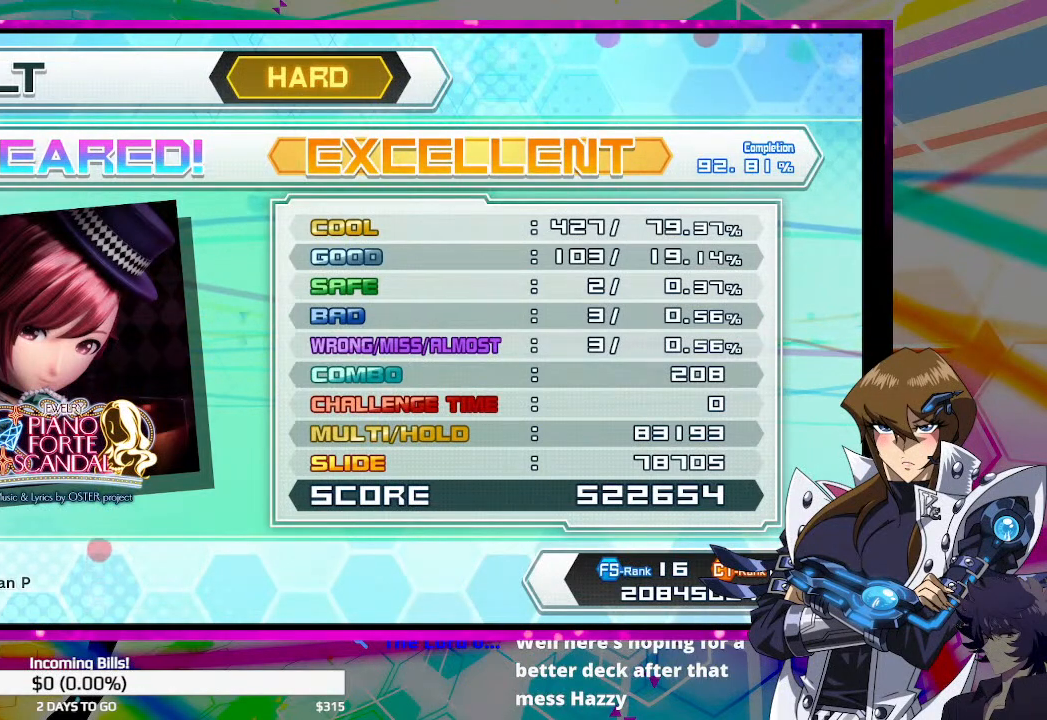
Gameplay with a controller (PlayStation layout); each line is a JSON object with the inputs held at the frame after it. "events" lists button and stick changes between this image and that frame as [ms after this image, input, new state], when the widget could be followed in between.
{"buttons": ["CROSS"], "left_stick": "center", "right_stick": "center", "events": [[367, "CROSS", "down"]]}
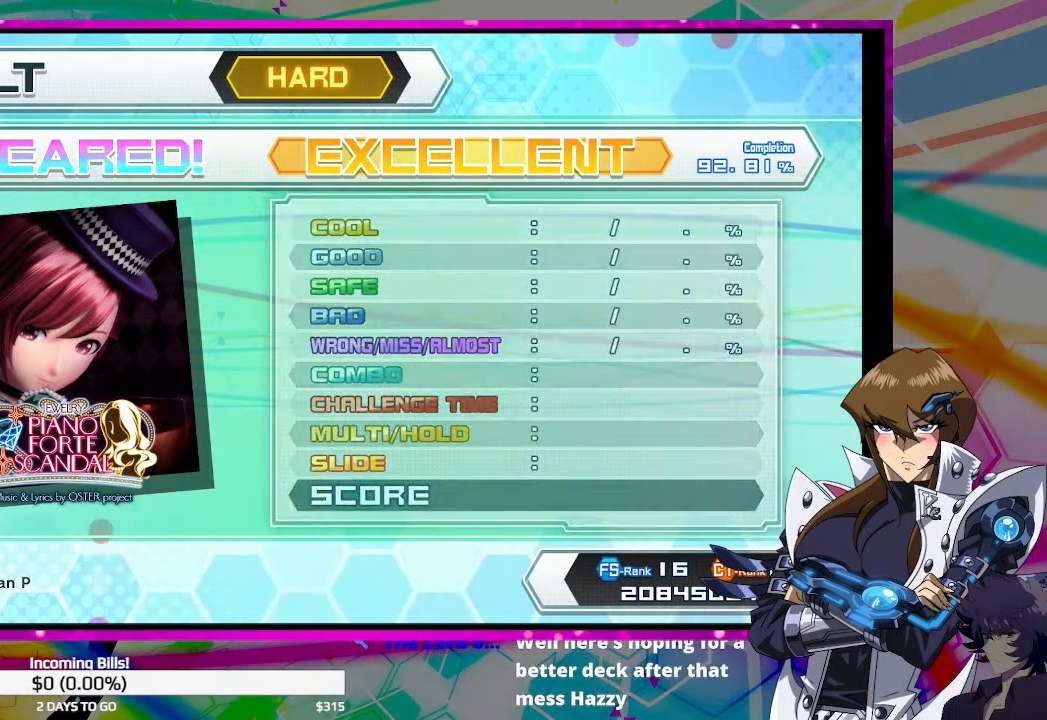
{"buttons": [], "left_stick": "center", "right_stick": "center", "events": [[33, "CROSS", "up"]]}
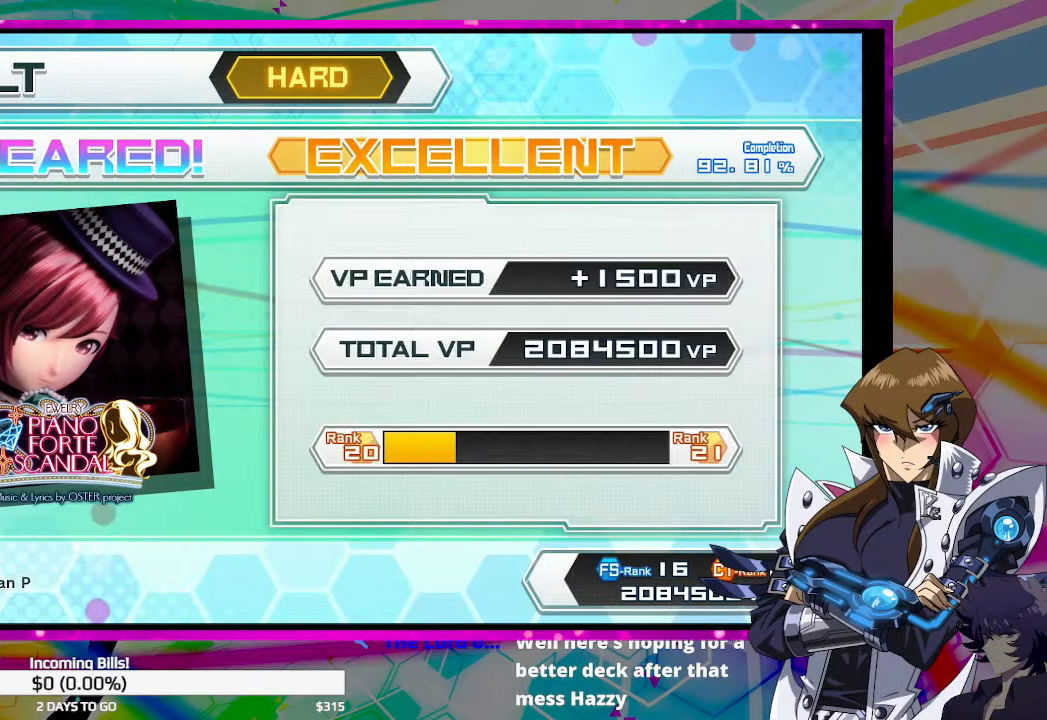
{"buttons": [], "left_stick": "center", "right_stick": "center", "events": [[133, "CROSS", "down"], [267, "CROSS", "up"]]}
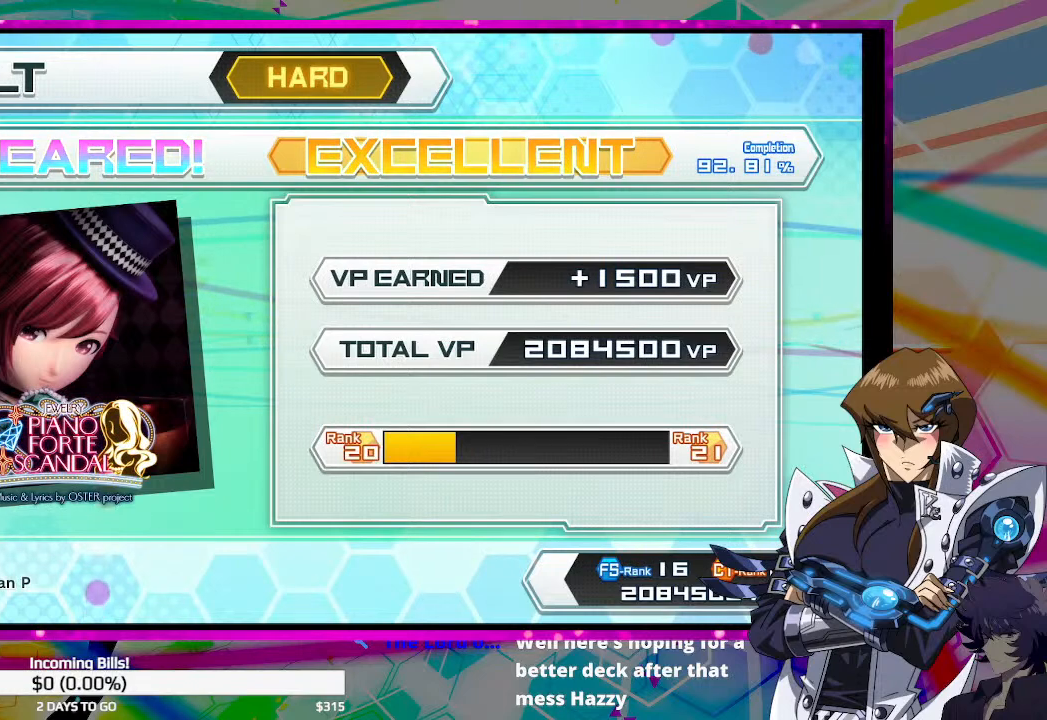
{"buttons": [], "left_stick": "center", "right_stick": "center", "events": [[233, "CROSS", "down"], [367, "CROSS", "up"]]}
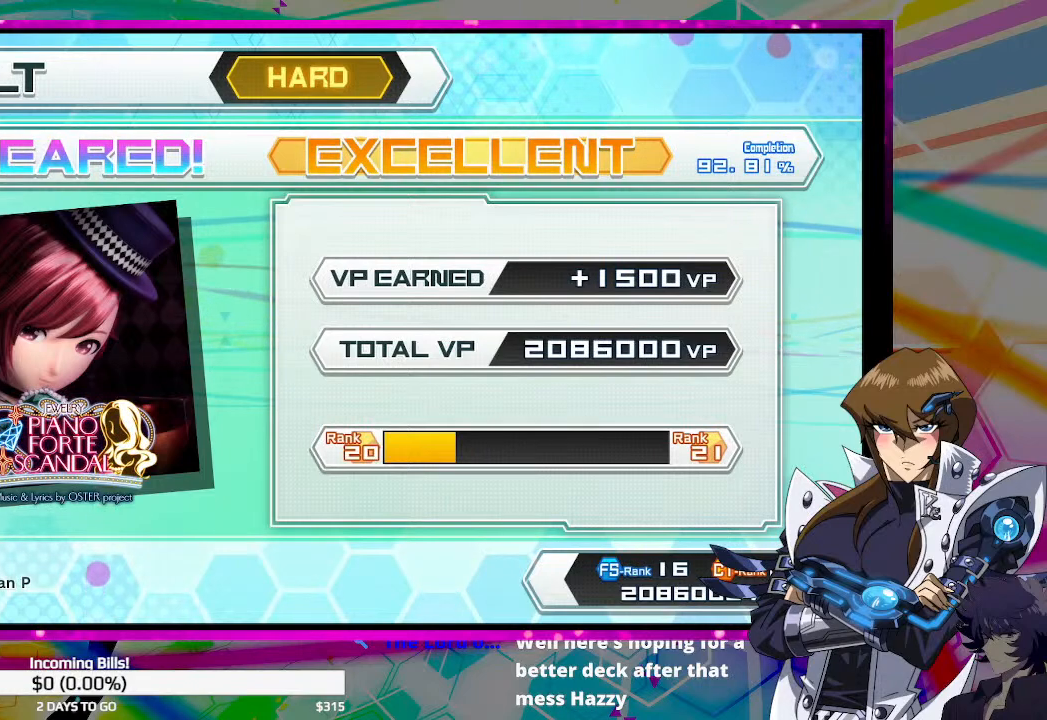
{"buttons": [], "left_stick": "center", "right_stick": "center", "events": [[67, "CROSS", "down"], [167, "CROSS", "up"]]}
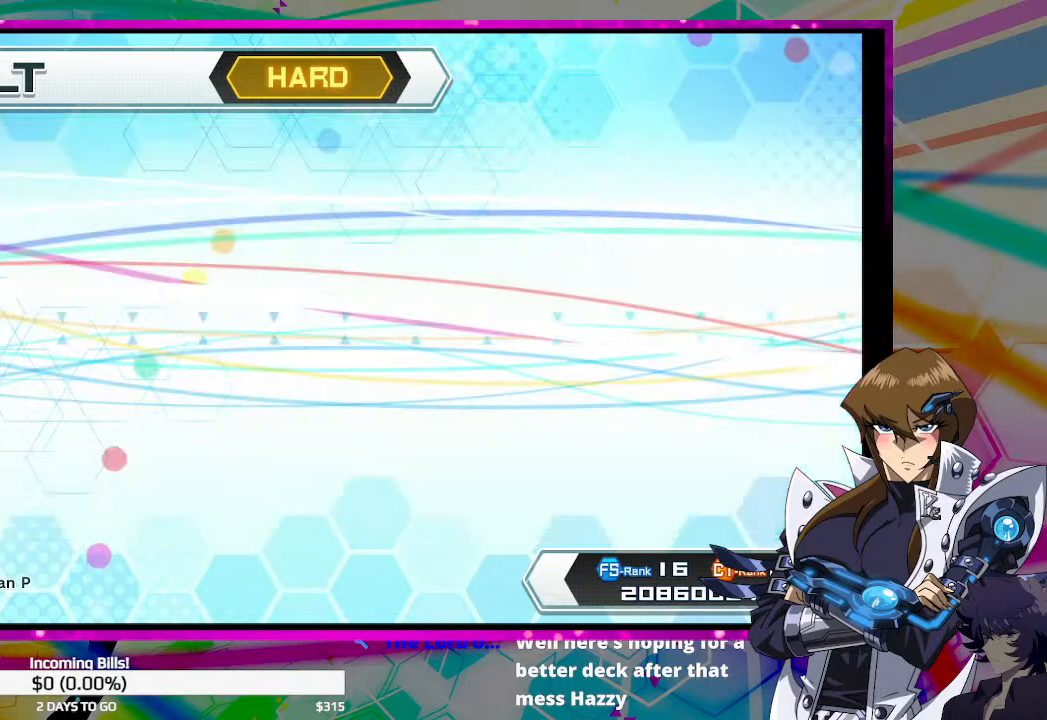
{"buttons": [], "left_stick": "center", "right_stick": "center", "events": []}
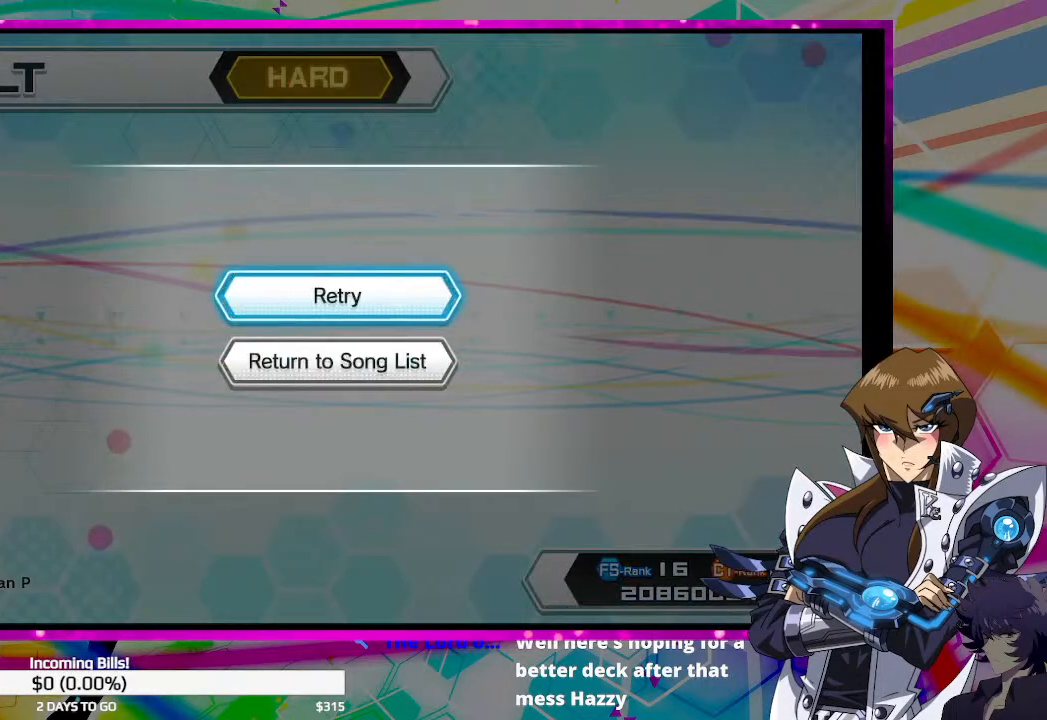
{"buttons": [], "left_stick": "center", "right_stick": "center", "events": []}
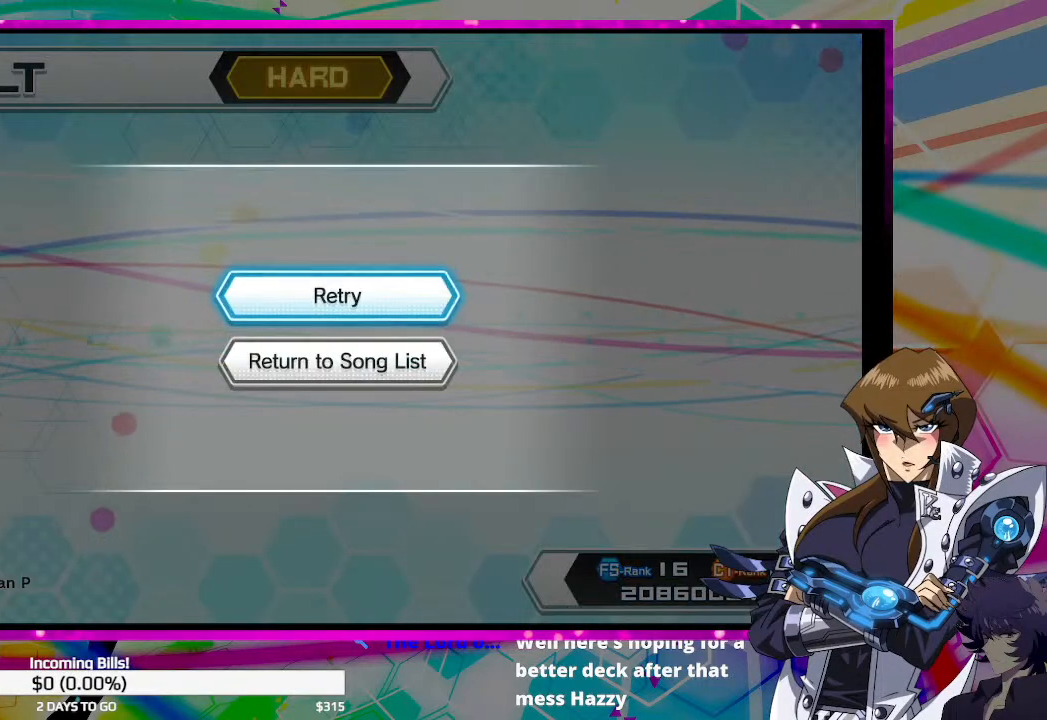
{"buttons": [], "left_stick": "center", "right_stick": "center", "events": []}
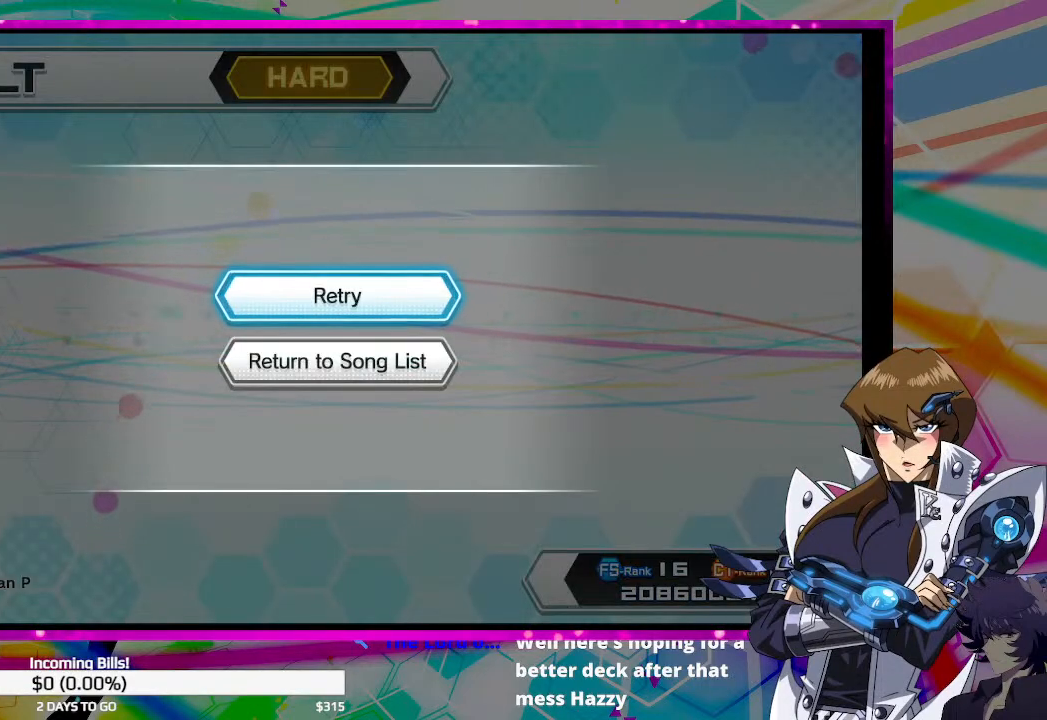
{"buttons": [], "left_stick": "center", "right_stick": "center", "events": []}
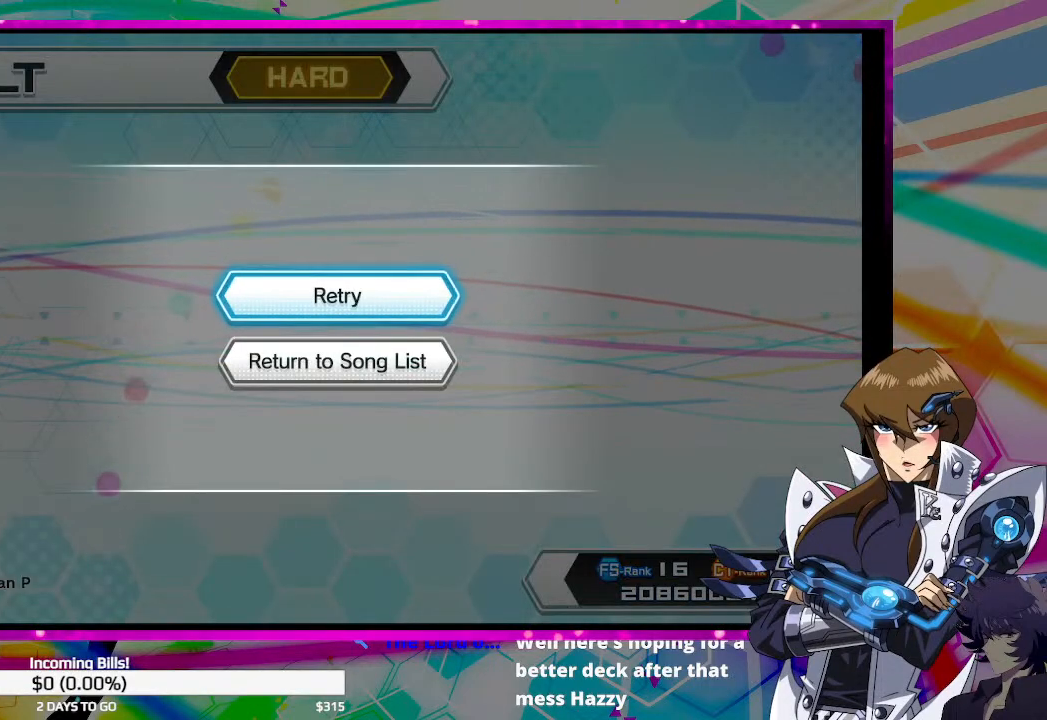
{"buttons": [], "left_stick": "center", "right_stick": "center", "events": []}
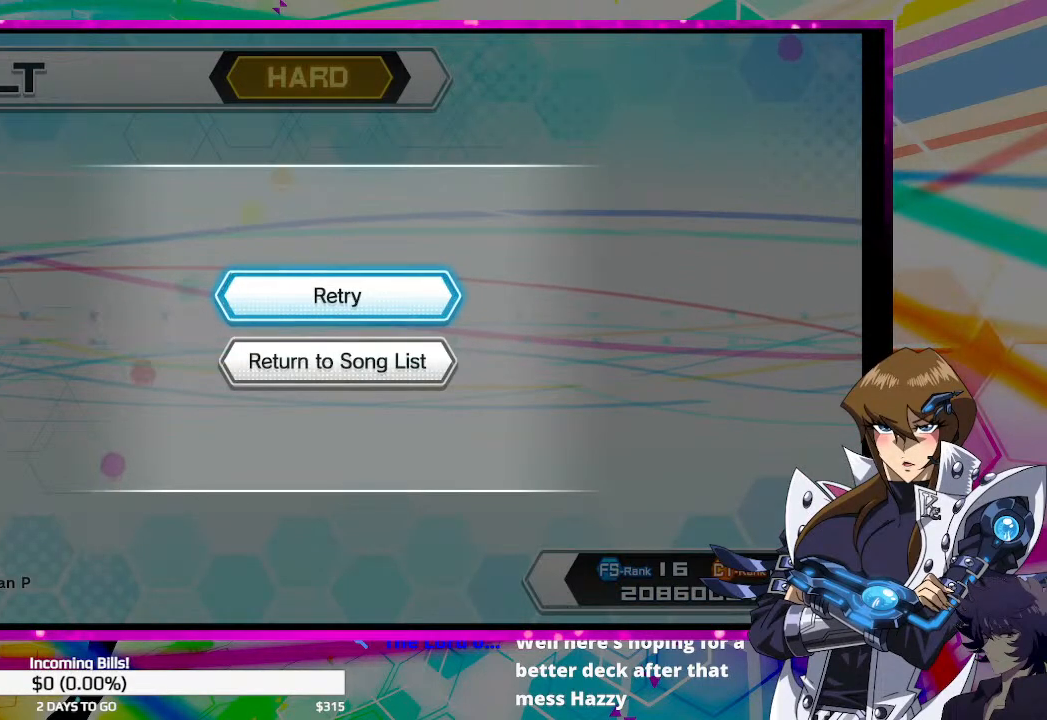
{"buttons": [], "left_stick": "center", "right_stick": "center", "events": [[267, "CIRCLE", "down"], [367, "CIRCLE", "up"]]}
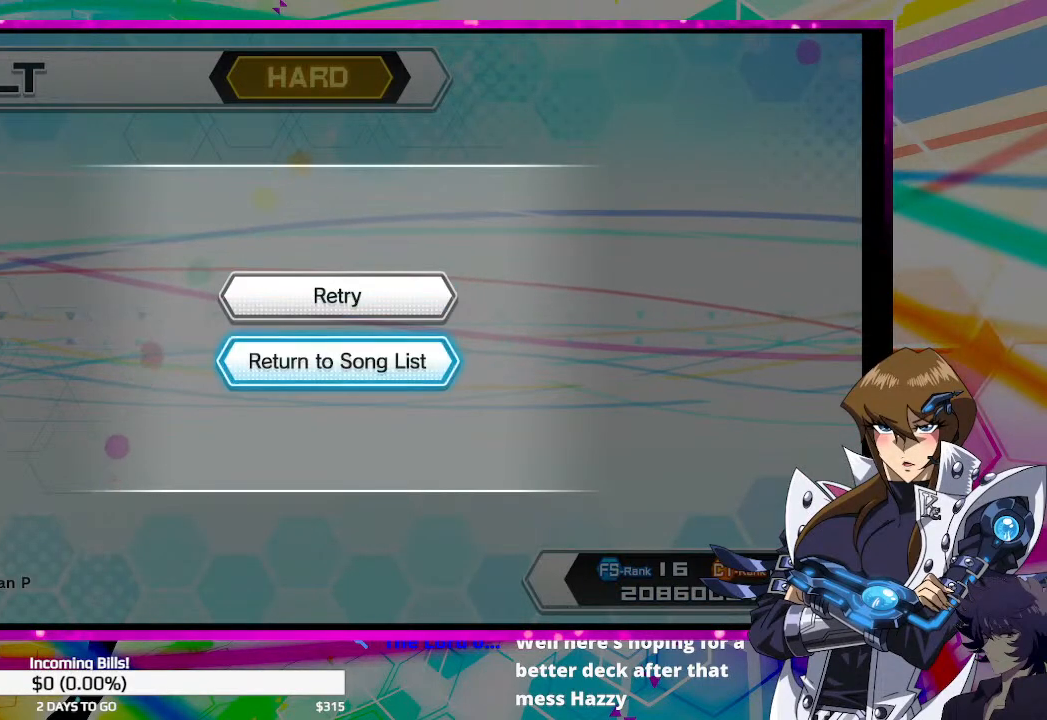
{"buttons": [], "left_stick": "center", "right_stick": "center", "events": [[233, "CIRCLE", "down"], [367, "CIRCLE", "up"]]}
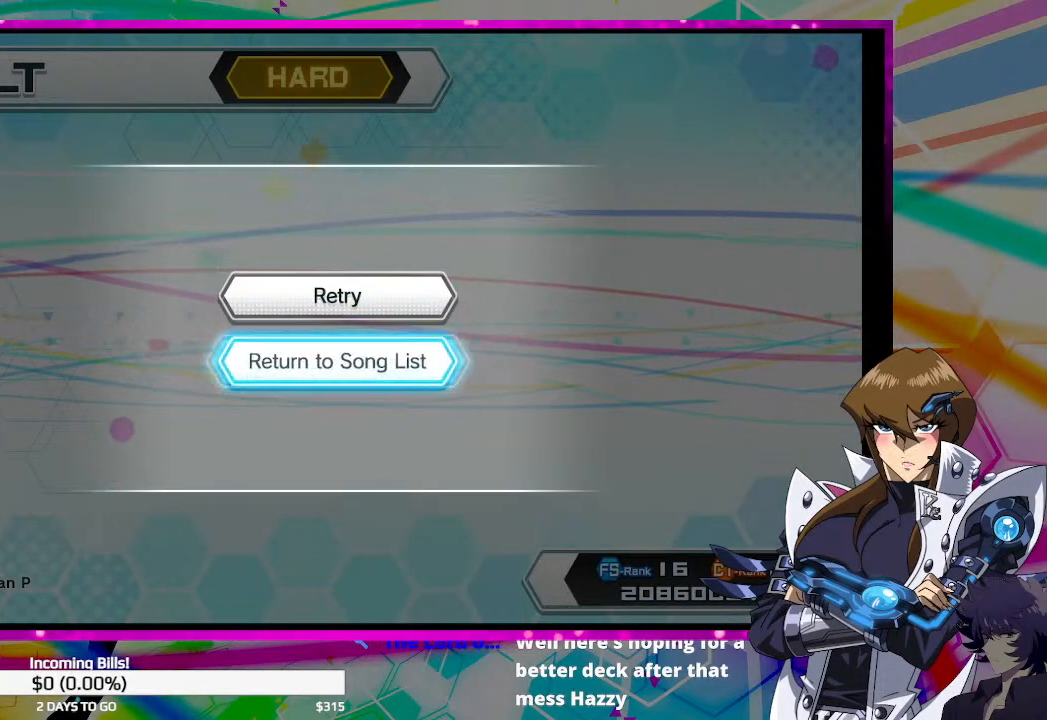
{"buttons": [], "left_stick": "center", "right_stick": "center", "events": []}
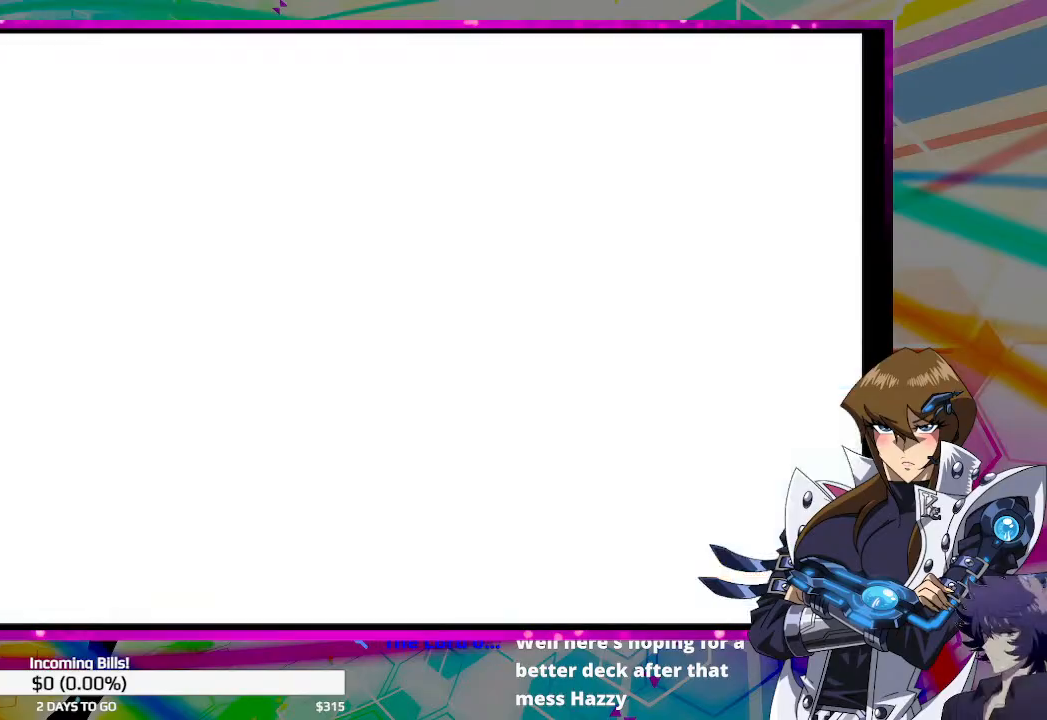
{"buttons": [], "left_stick": "center", "right_stick": "center", "events": []}
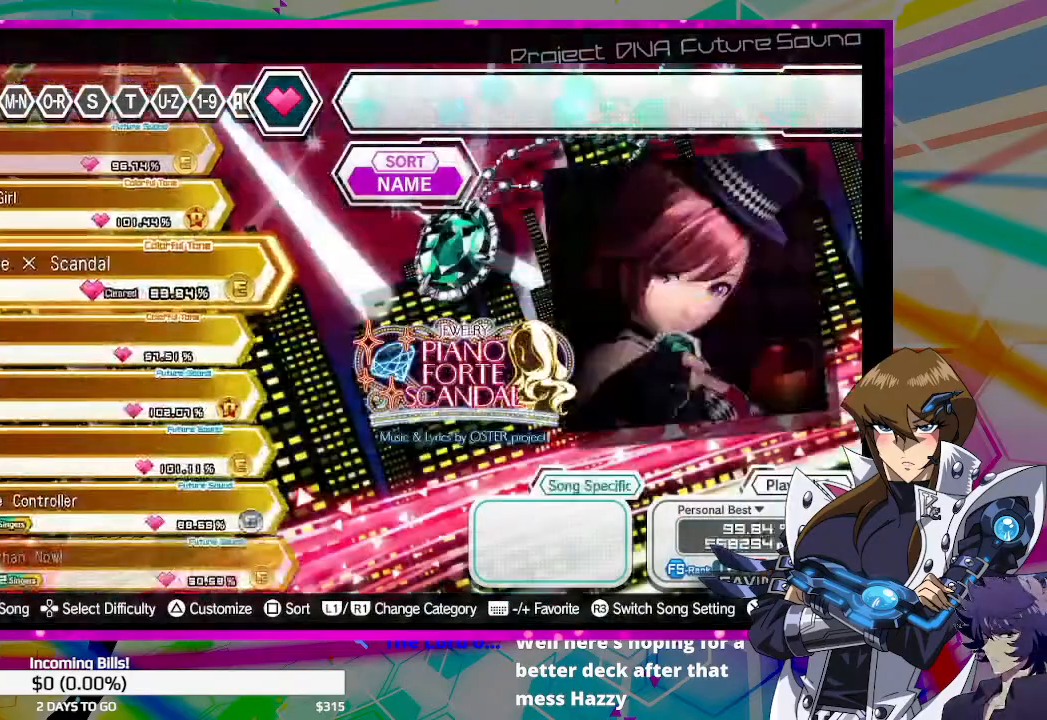
{"buttons": ["DPAD_DOWN"], "left_stick": "center", "right_stick": "center", "events": [[467, "DPAD_DOWN", "down"]]}